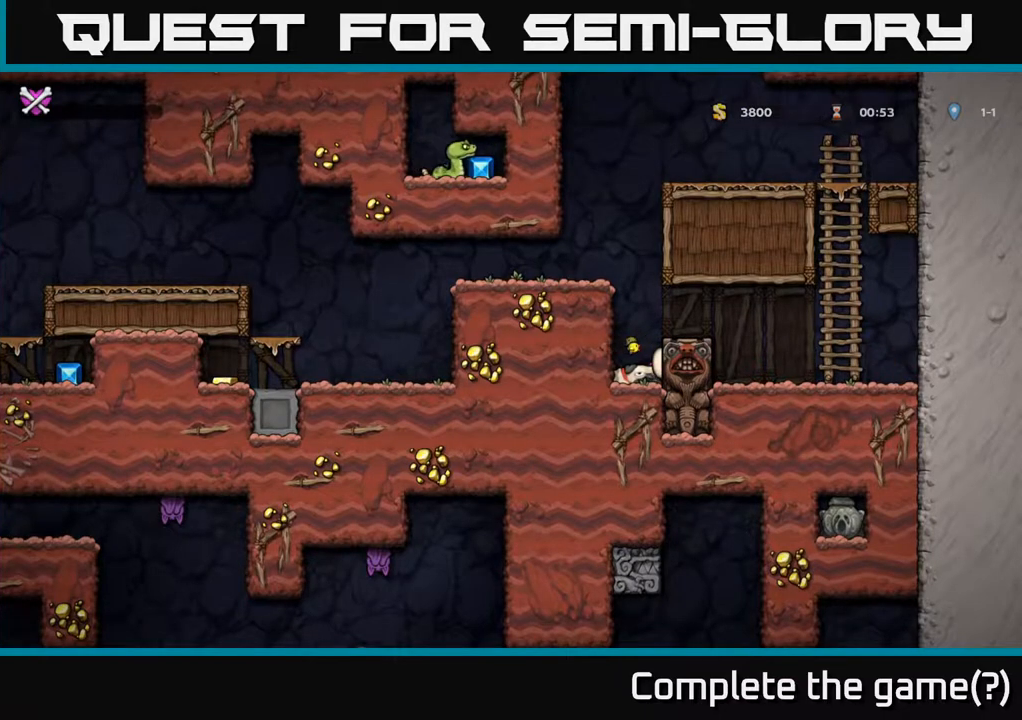
Gameplay with a controller (Xbox layout); each line is a JSON object with the inputs held at the frame after it. "events" lists button and stick changes between this image and that frame as [ms after this image, input, new state], when the widget could be followed in between.
{"buttons": [], "left_stick": "center", "right_stick": "center", "events": []}
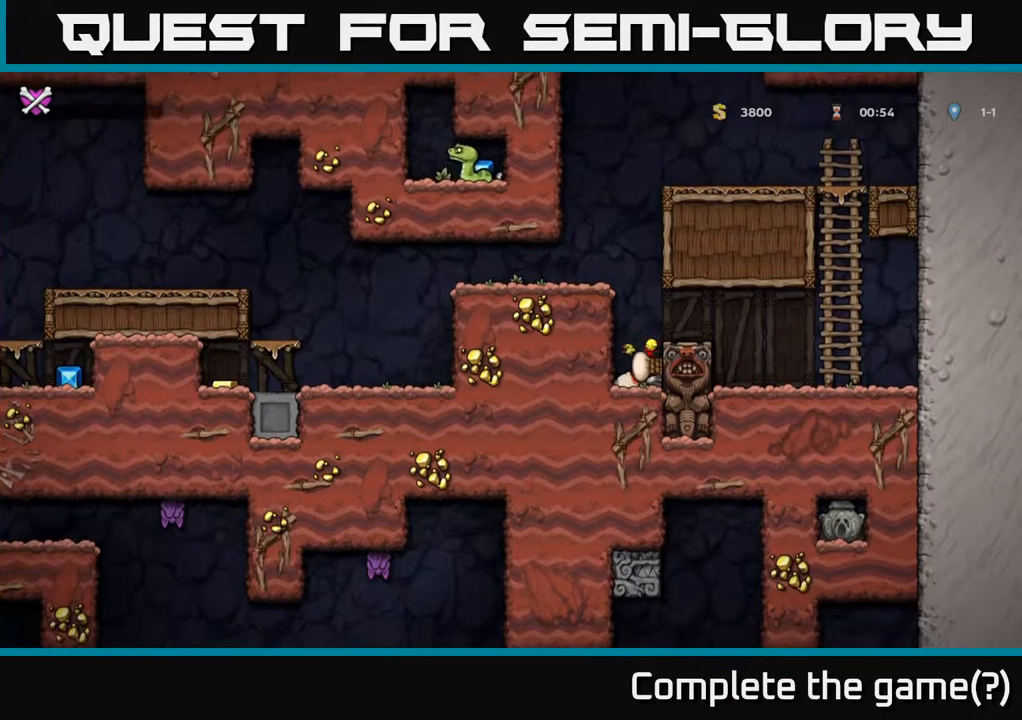
{"buttons": [], "left_stick": "center", "right_stick": "center", "events": []}
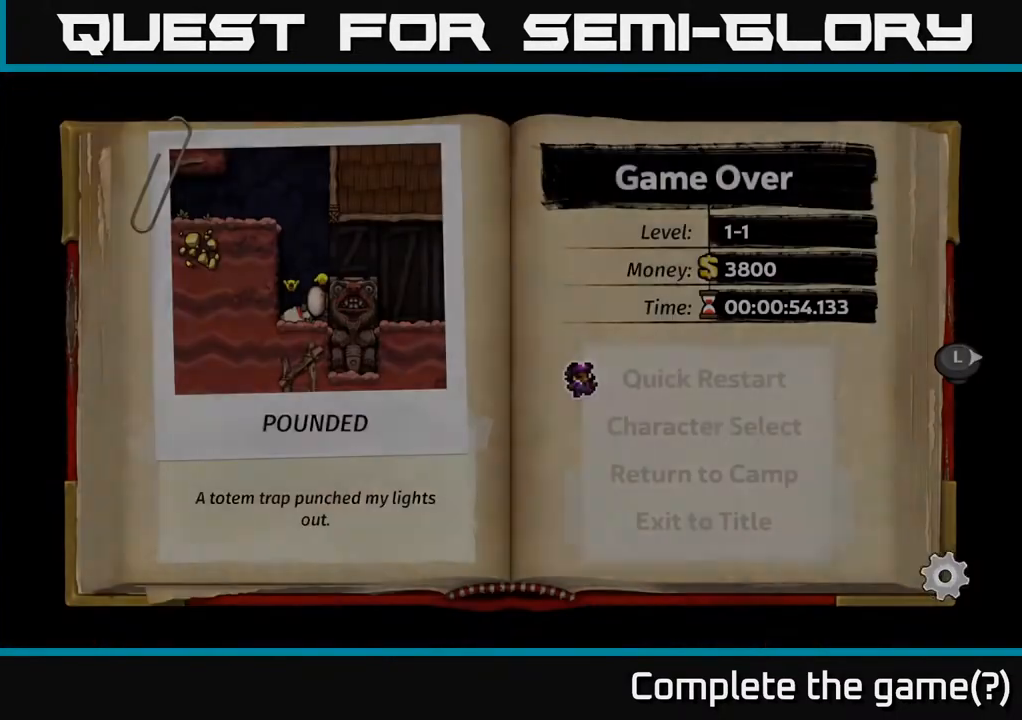
{"buttons": [], "left_stick": "center", "right_stick": "center", "events": []}
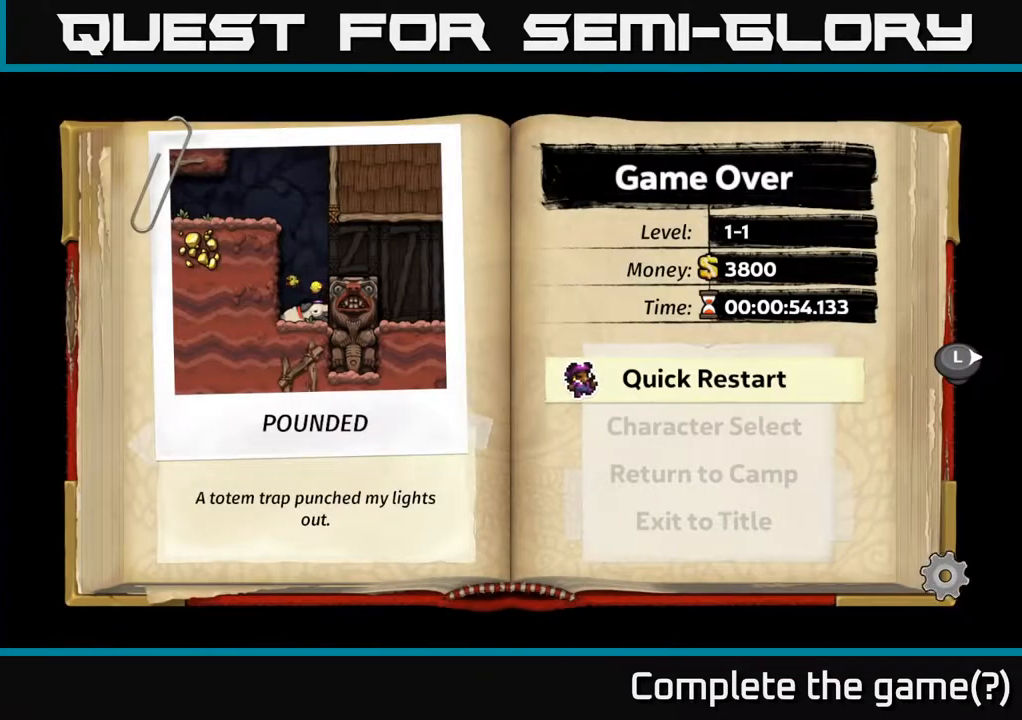
{"buttons": ["DPAD_DOWN"], "left_stick": "center", "right_stick": "center", "events": [[500, "DPAD_DOWN", "down"]]}
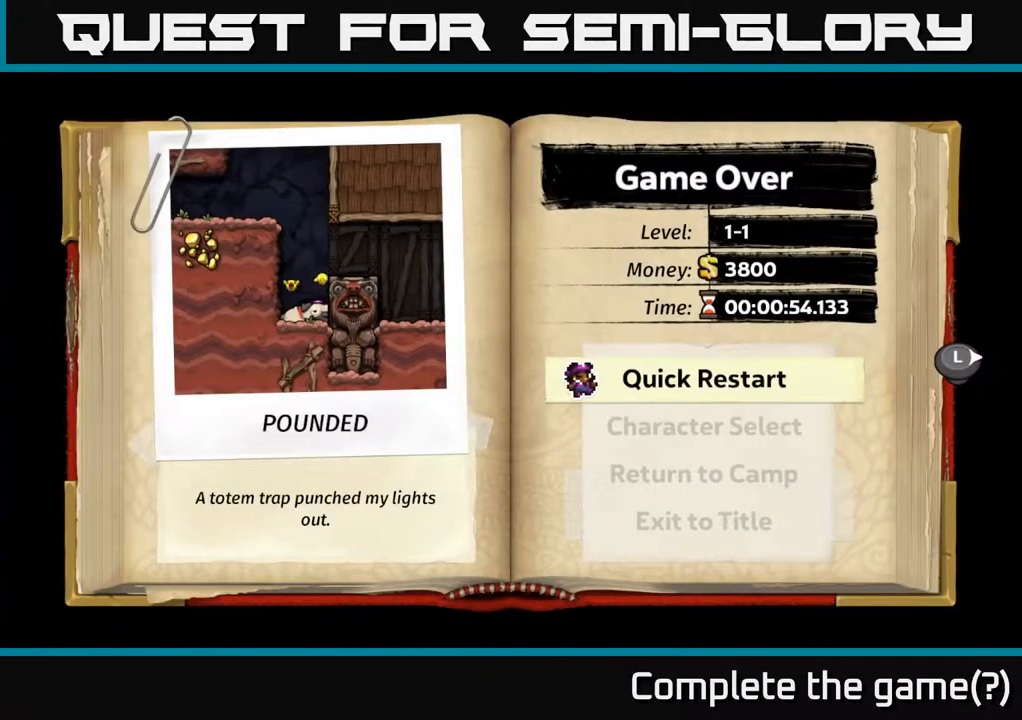
{"buttons": ["DPAD_UP"], "left_stick": "center", "right_stick": "center", "events": [[167, "DPAD_DOWN", "up"], [333, "DPAD_UP", "down"]]}
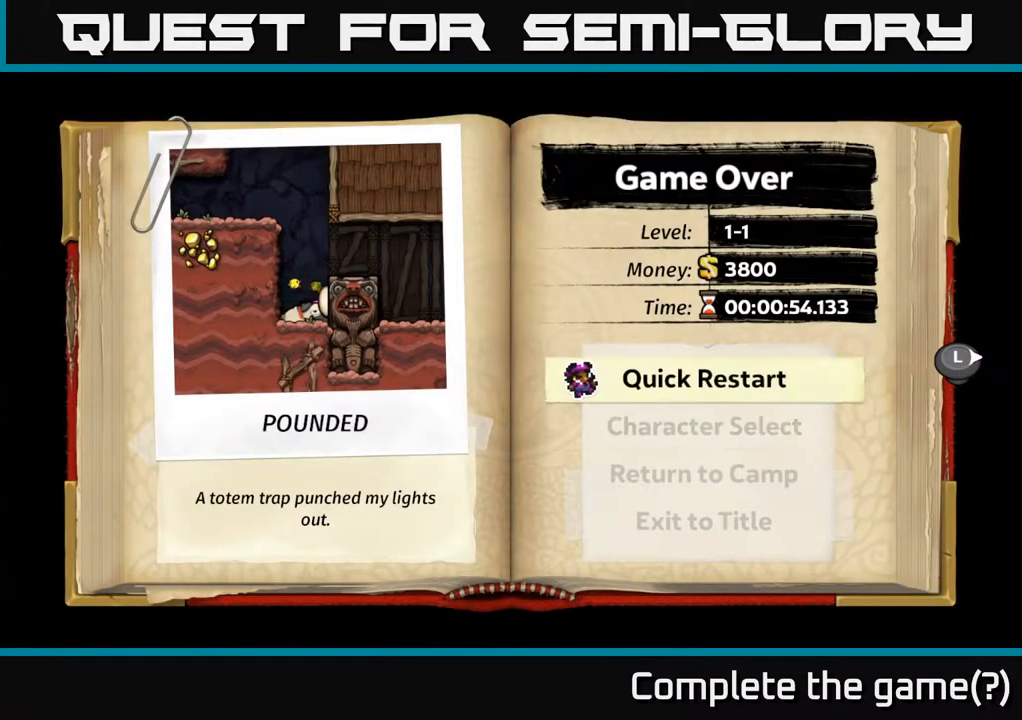
{"buttons": [], "left_stick": "center", "right_stick": "center", "events": [[17, "DPAD_UP", "up"]]}
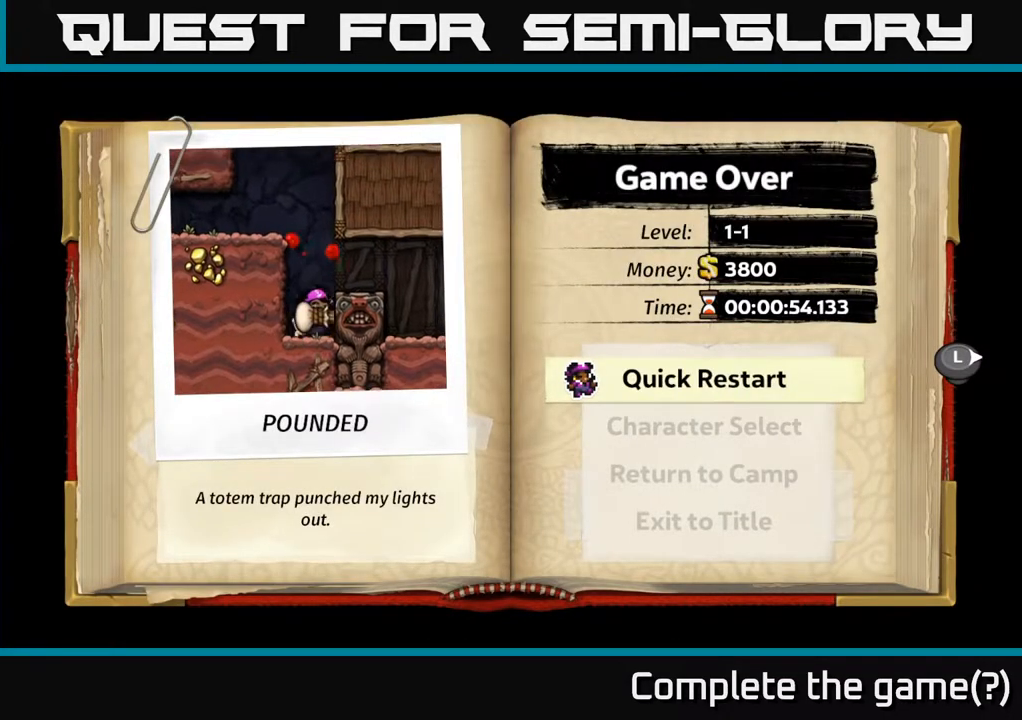
{"buttons": [], "left_stick": "center", "right_stick": "center", "events": []}
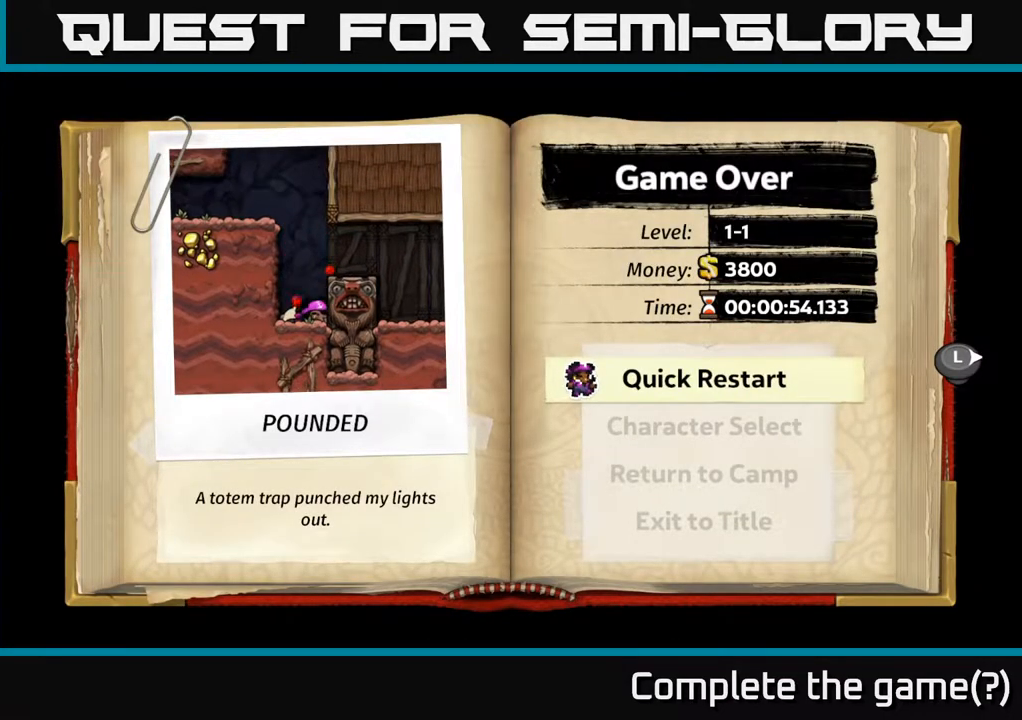
{"buttons": ["A"], "left_stick": "center", "right_stick": "center", "events": [[467, "A", "down"]]}
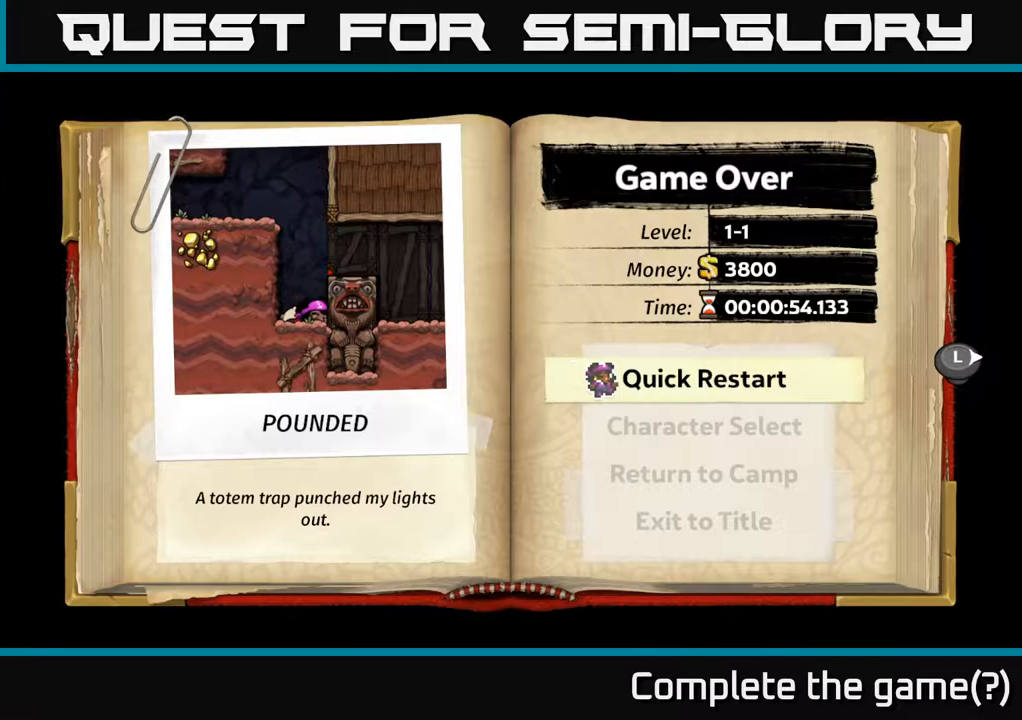
{"buttons": [], "left_stick": "center", "right_stick": "center", "events": [[33, "A", "up"]]}
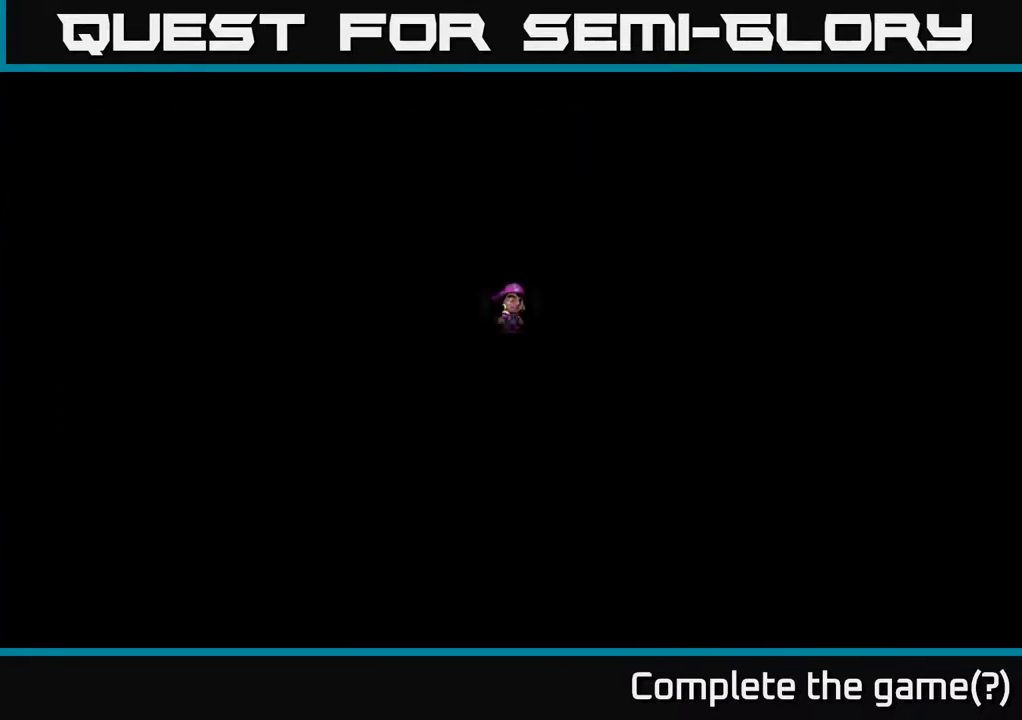
{"buttons": [], "left_stick": "center", "right_stick": "center", "events": []}
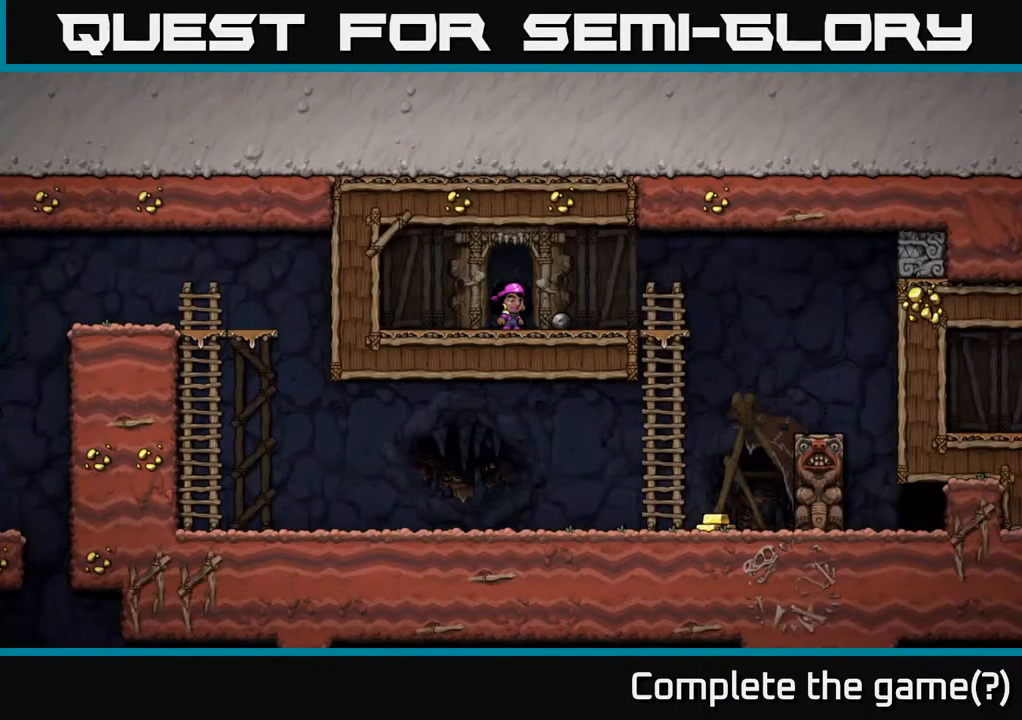
{"buttons": ["A"], "left_stick": "center", "right_stick": "center", "events": [[467, "A", "down"]]}
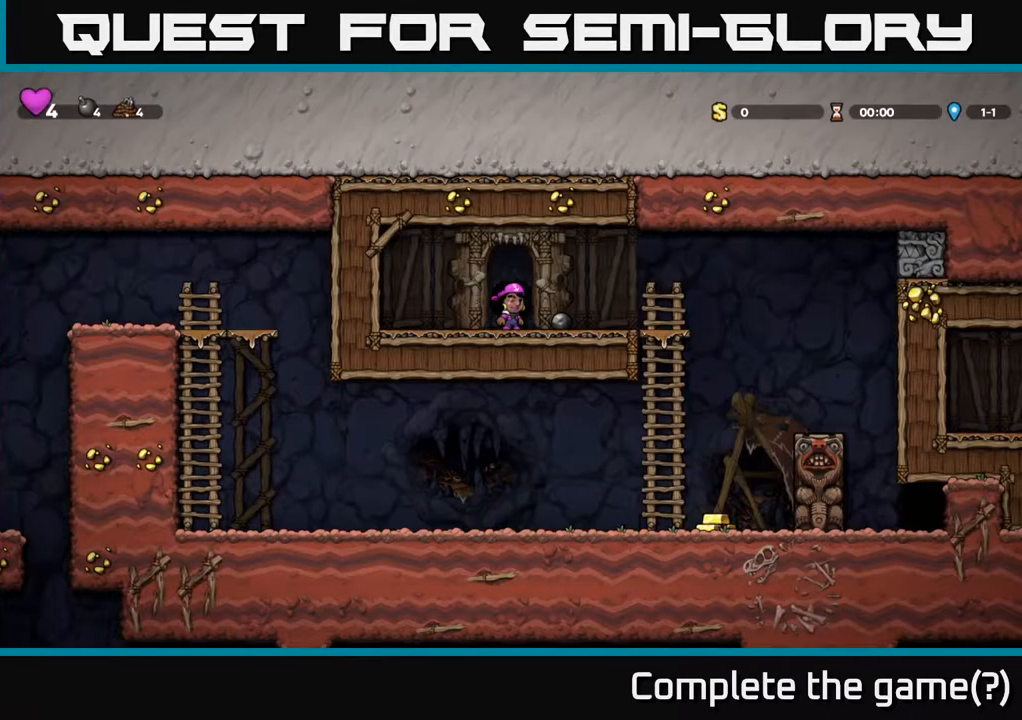
{"buttons": ["A"], "left_stick": "center", "right_stick": "center", "events": [[133, "A", "up"], [417, "A", "down"]]}
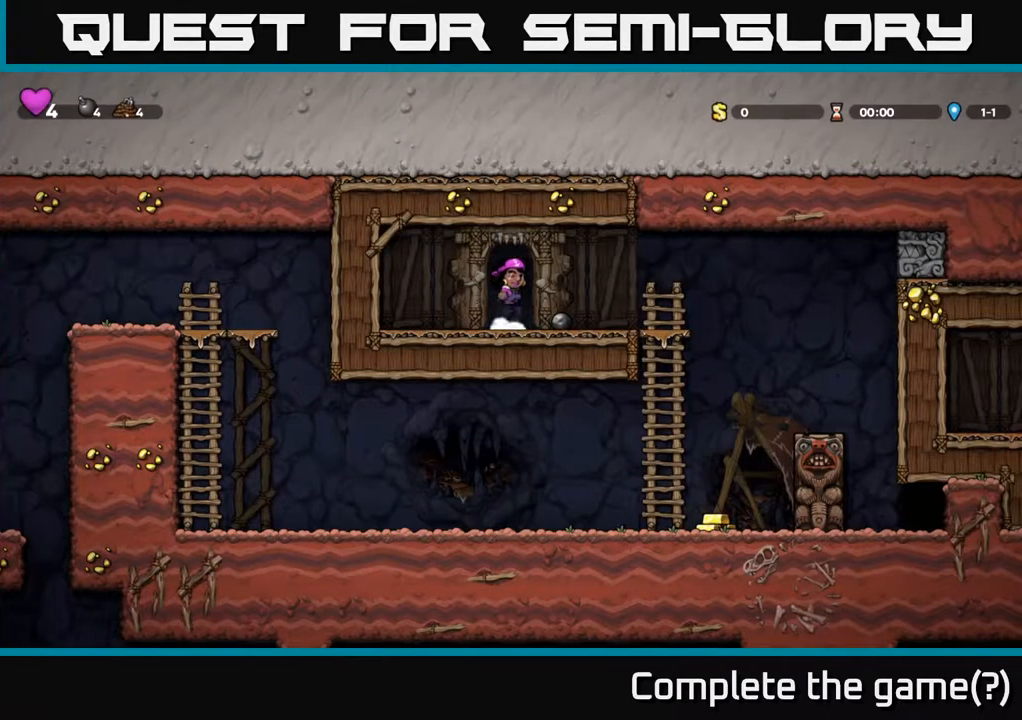
{"buttons": ["X", "DPAD_DOWN"], "left_stick": "center", "right_stick": "center", "events": [[67, "A", "up"], [383, "DPAD_RIGHT", "down"], [450, "DPAD_DOWN", "down"], [467, "DPAD_RIGHT", "up"], [500, "X", "down"]]}
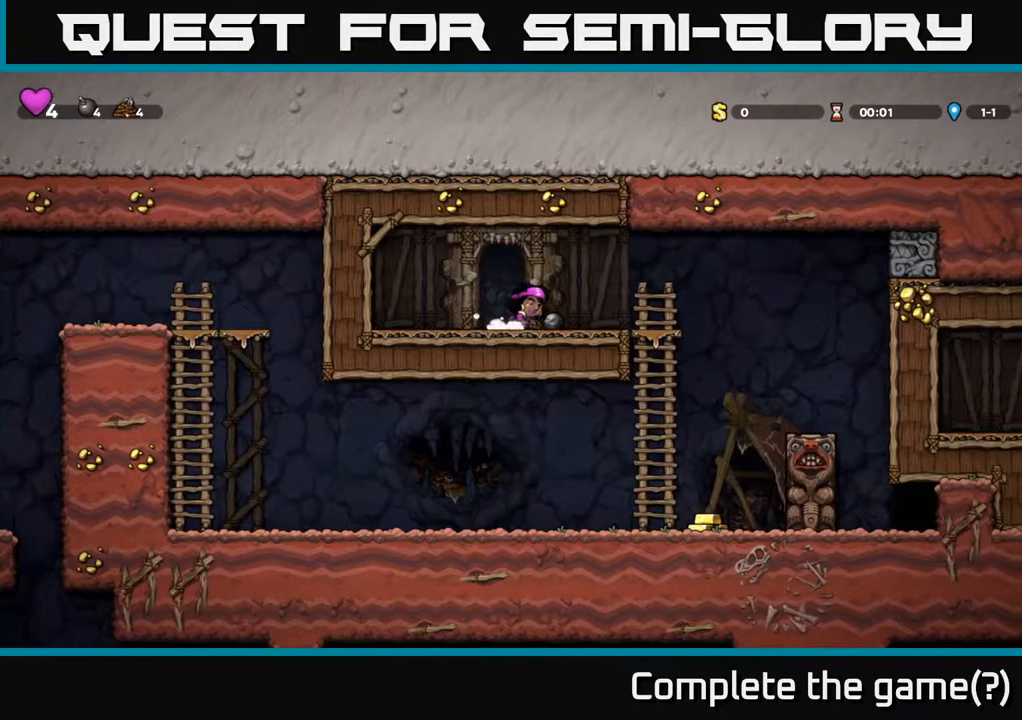
{"buttons": ["DPAD_RIGHT"], "left_stick": "center", "right_stick": "center", "events": [[117, "X", "up"], [150, "DPAD_DOWN", "up"], [150, "DPAD_RIGHT", "down"], [367, "A", "down"], [483, "A", "up"]]}
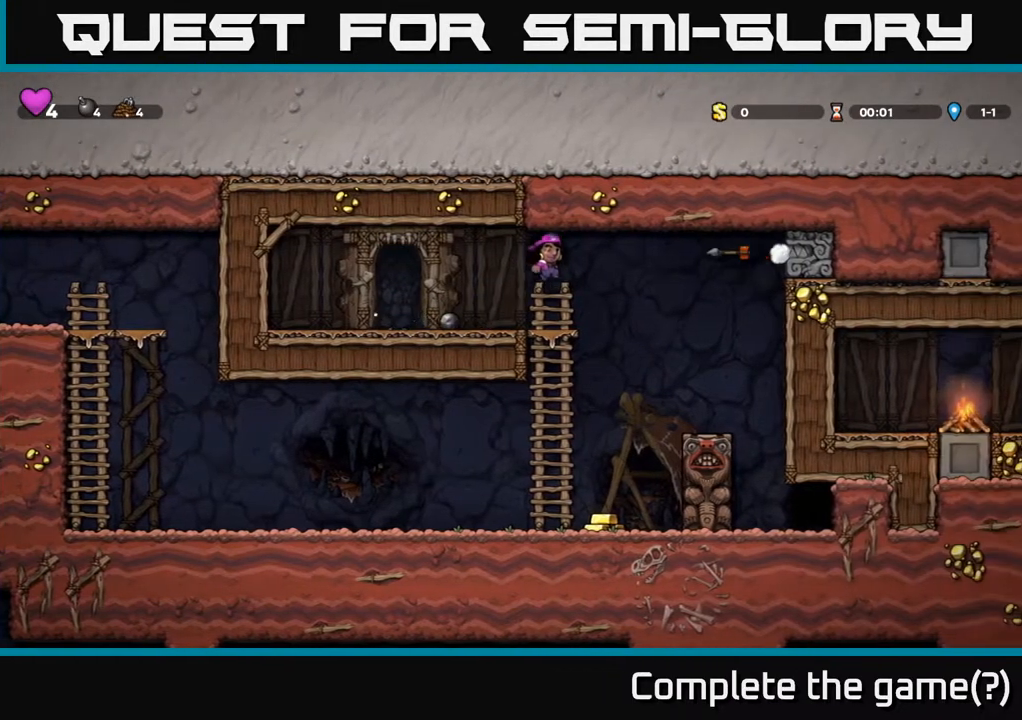
{"buttons": [], "left_stick": "center", "right_stick": "center", "events": [[67, "DPAD_RIGHT", "up"], [200, "DPAD_LEFT", "down"], [317, "DPAD_LEFT", "up"]]}
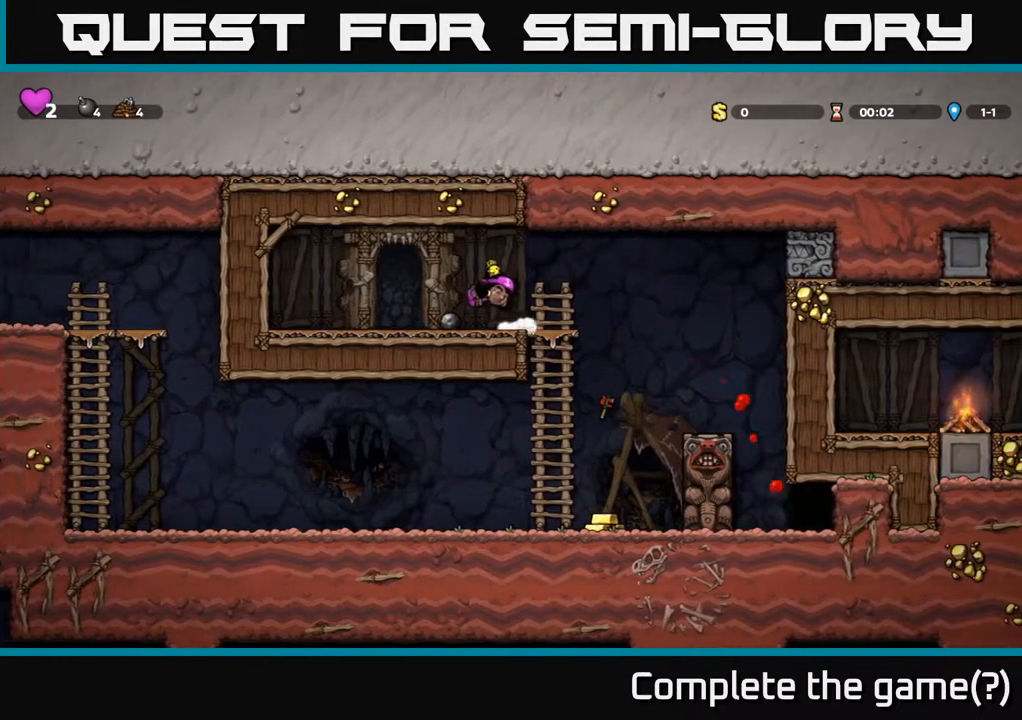
{"buttons": [], "left_stick": "center", "right_stick": "center", "events": [[283, "DPAD_RIGHT", "down"], [500, "DPAD_RIGHT", "up"]]}
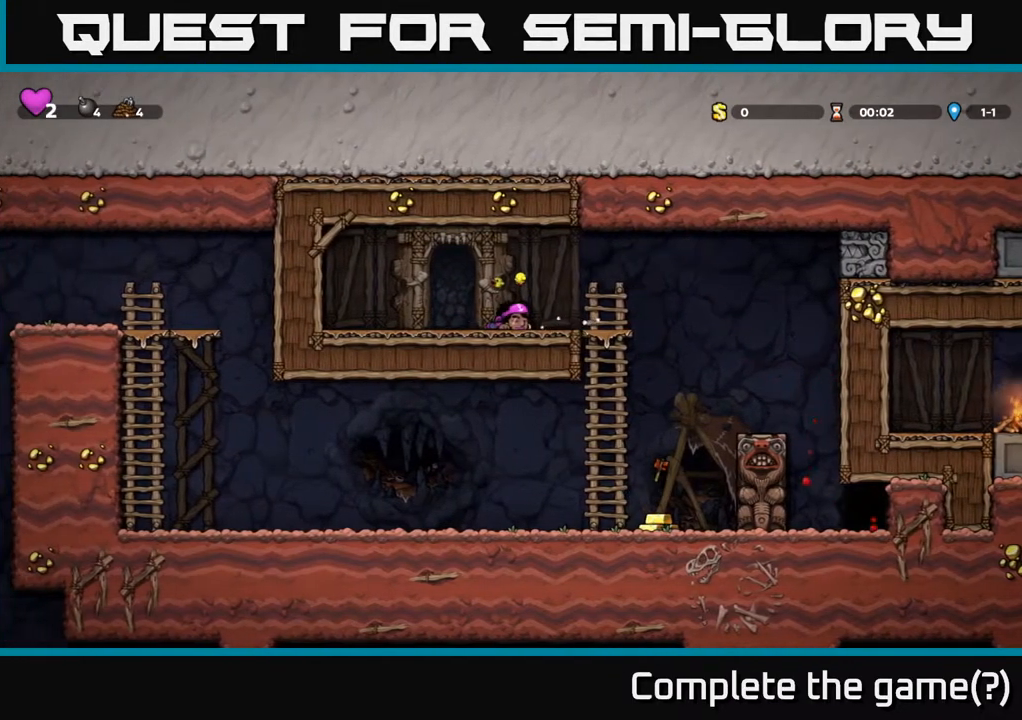
{"buttons": ["DPAD_RIGHT"], "left_stick": "center", "right_stick": "center", "events": [[200, "DPAD_RIGHT", "down"]]}
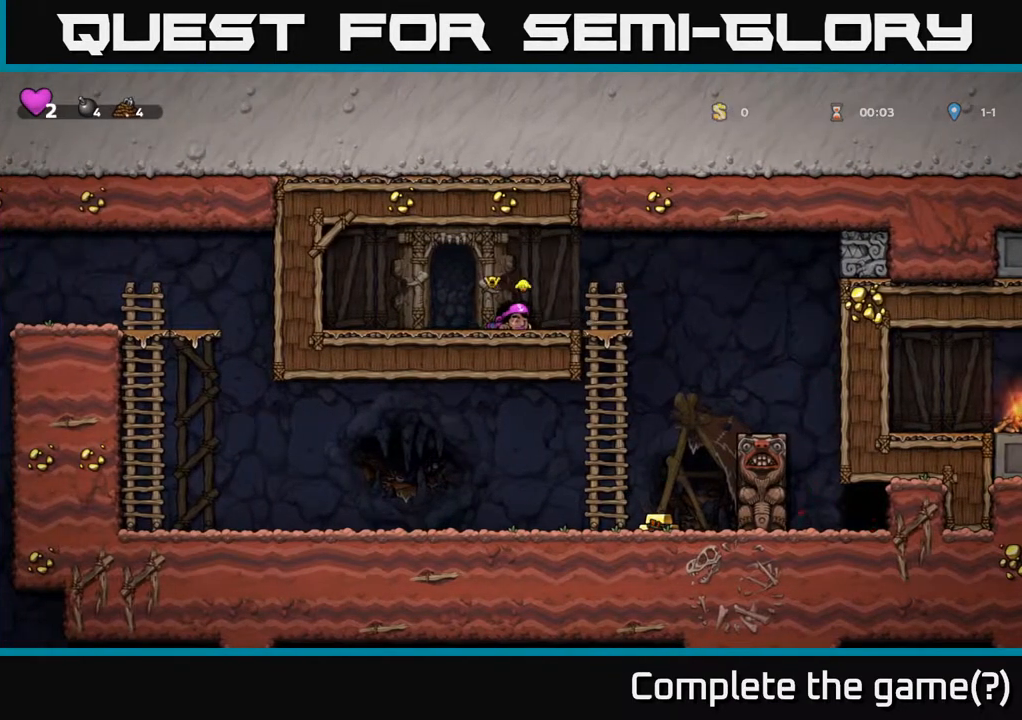
{"buttons": ["DPAD_LEFT"], "left_stick": "center", "right_stick": "center", "events": [[167, "A", "down"], [233, "X", "down"], [383, "X", "up"], [417, "A", "up"], [417, "DPAD_RIGHT", "up"], [433, "DPAD_LEFT", "down"]]}
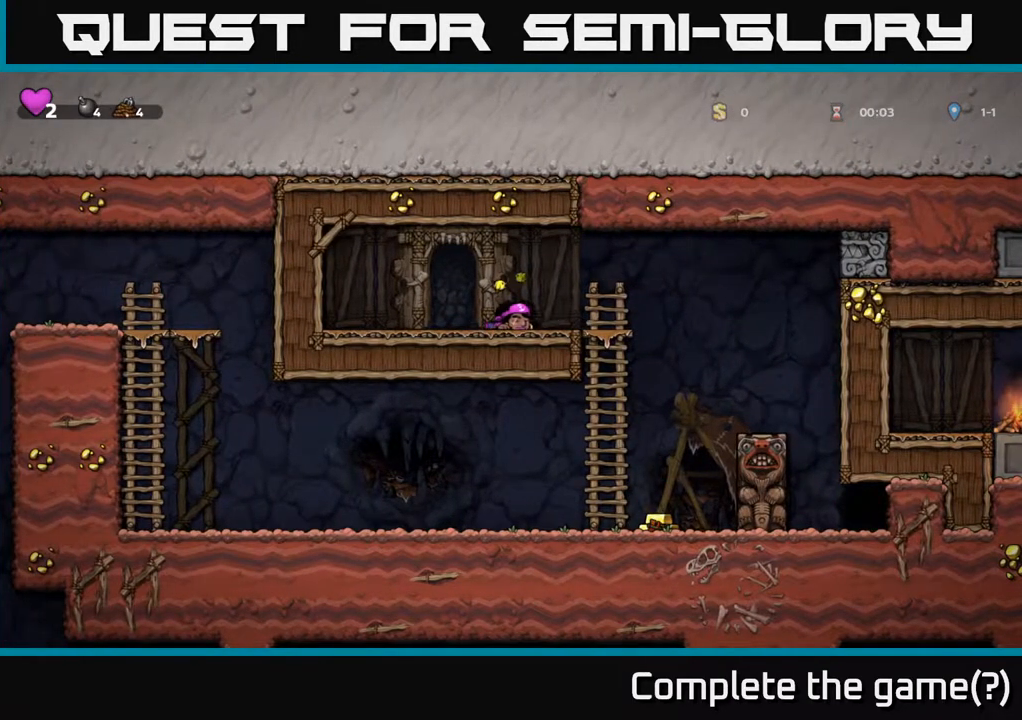
{"buttons": [], "left_stick": "center", "right_stick": "center", "events": [[83, "DPAD_LEFT", "up"], [200, "DPAD_RIGHT", "down"], [350, "DPAD_RIGHT", "up"]]}
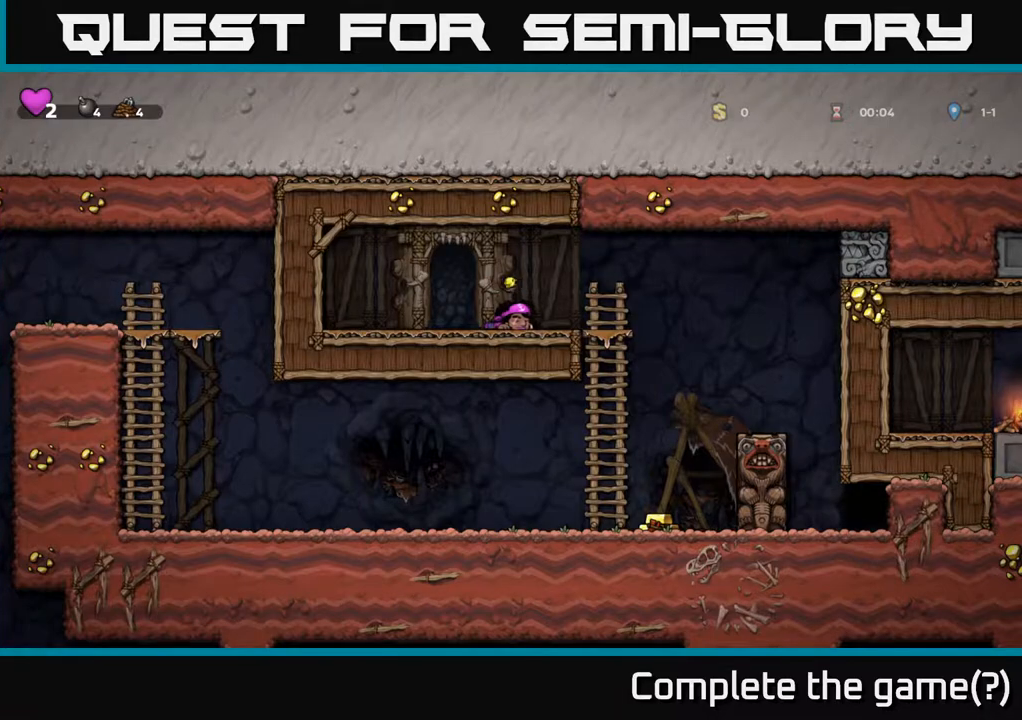
{"buttons": ["A", "DPAD_RIGHT"], "left_stick": "center", "right_stick": "center", "events": [[83, "DPAD_RIGHT", "down"], [467, "A", "down"]]}
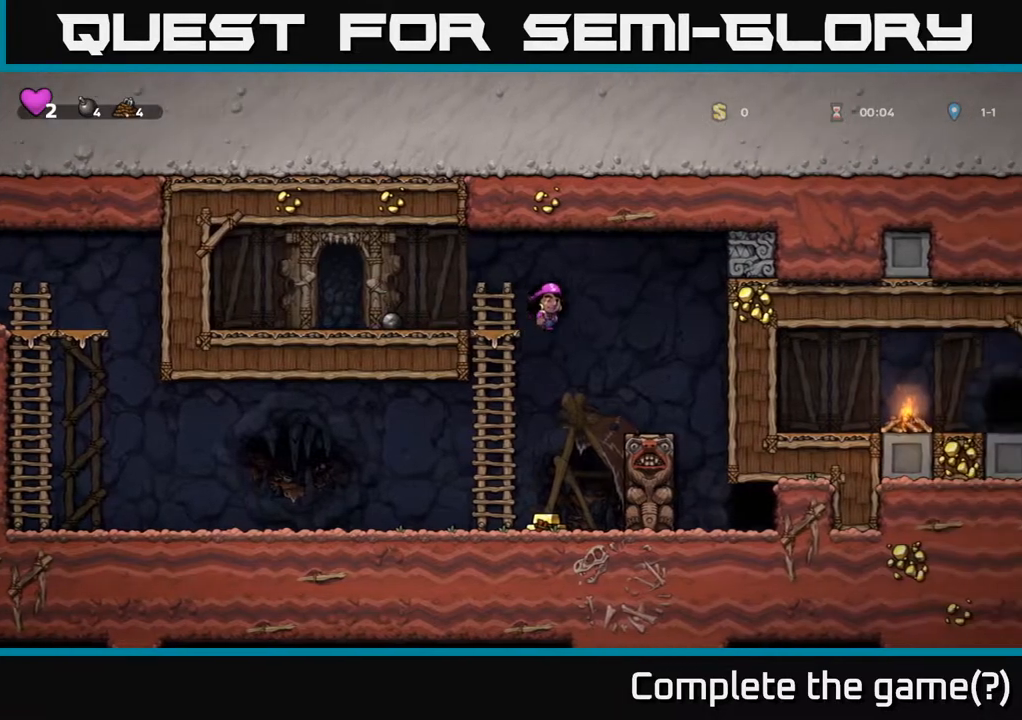
{"buttons": ["DPAD_LEFT"], "left_stick": "center", "right_stick": "center", "events": [[150, "X", "down"], [350, "X", "up"], [400, "DPAD_RIGHT", "up"], [450, "DPAD_LEFT", "down"], [467, "A", "up"]]}
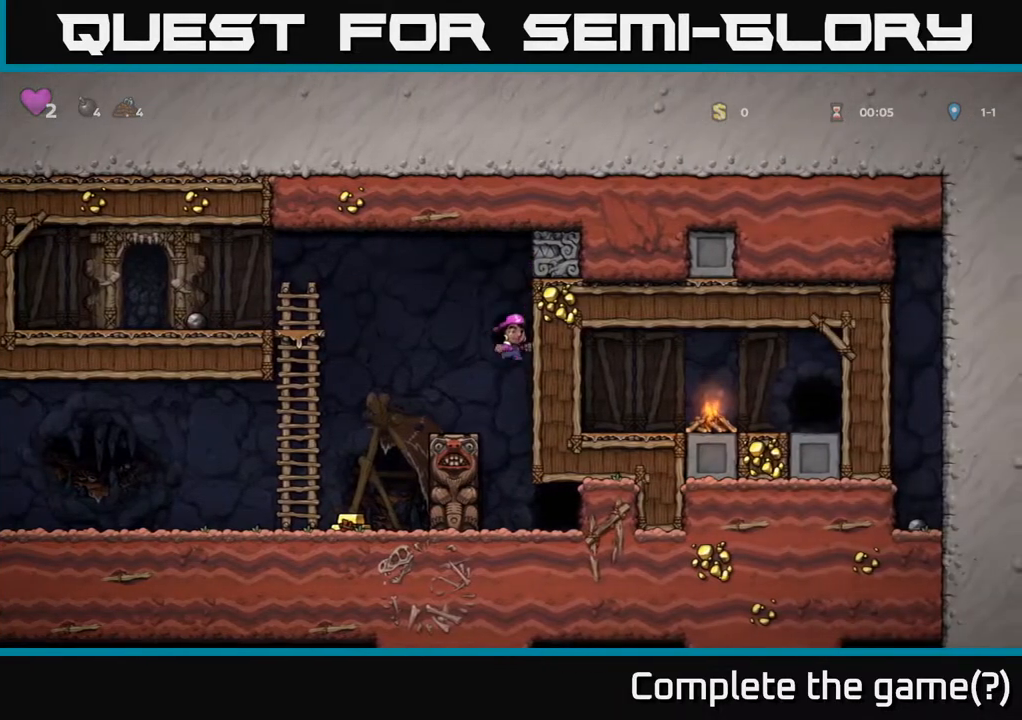
{"buttons": [], "left_stick": "center", "right_stick": "center", "events": [[167, "DPAD_LEFT", "up"]]}
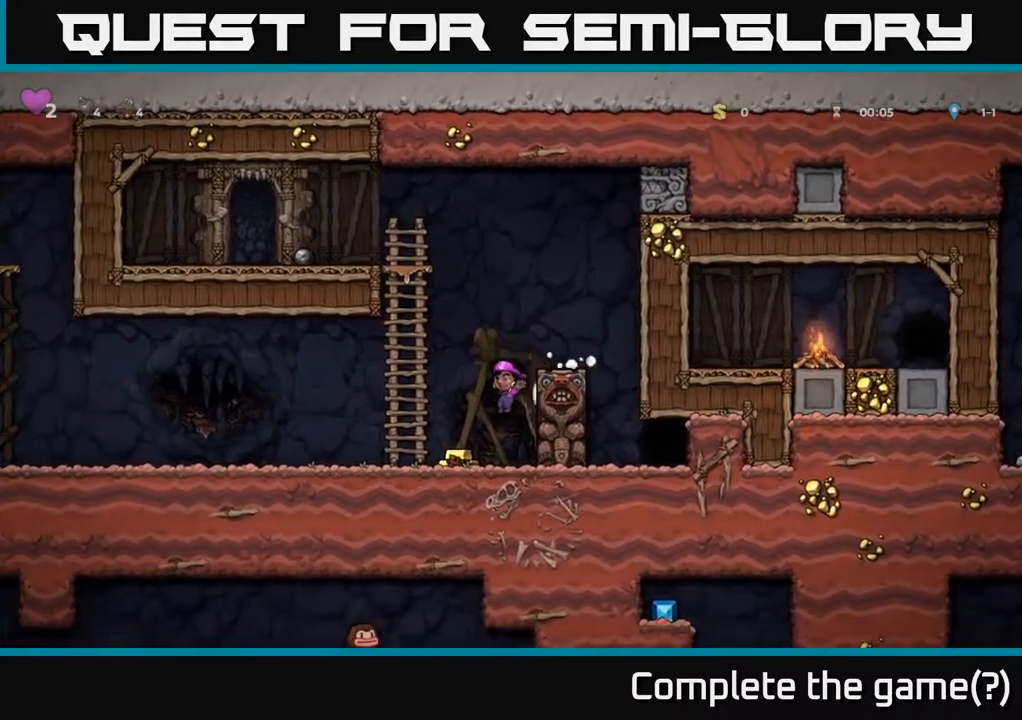
{"buttons": [], "left_stick": "center", "right_stick": "center", "events": [[50, "DPAD_LEFT", "down"], [367, "DPAD_LEFT", "up"]]}
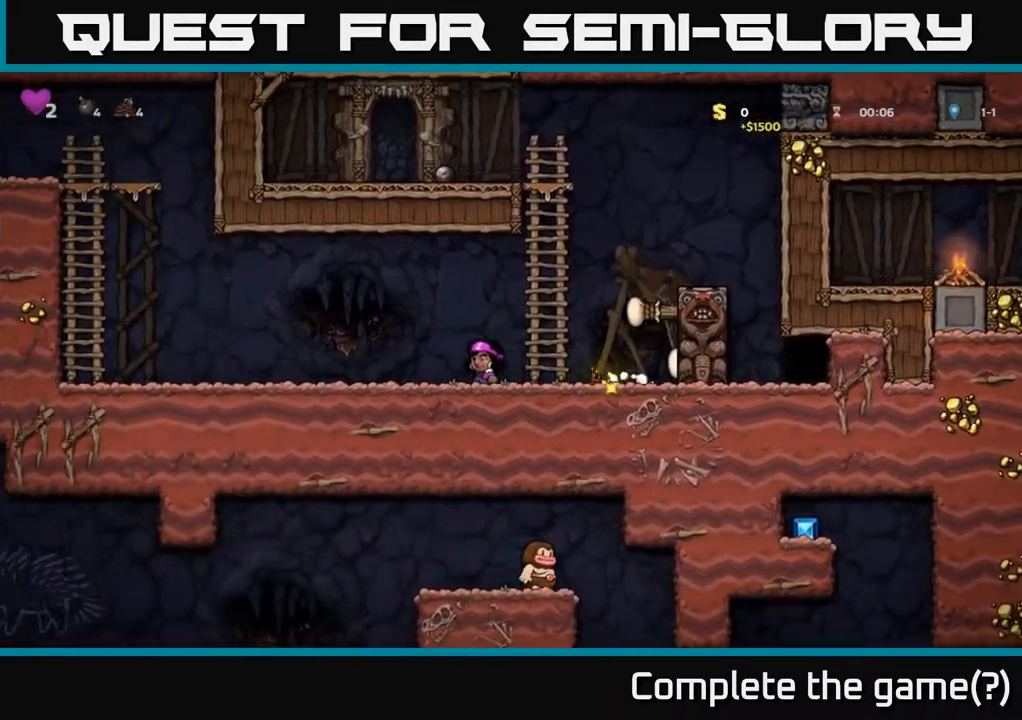
{"buttons": ["A", "DPAD_UP", "DPAD_RIGHT"], "left_stick": "center", "right_stick": "center", "events": [[167, "A", "down"], [167, "DPAD_RIGHT", "down"], [333, "DPAD_UP", "down"], [367, "DPAD_RIGHT", "up"], [383, "A", "up"], [467, "A", "down"], [467, "DPAD_RIGHT", "down"]]}
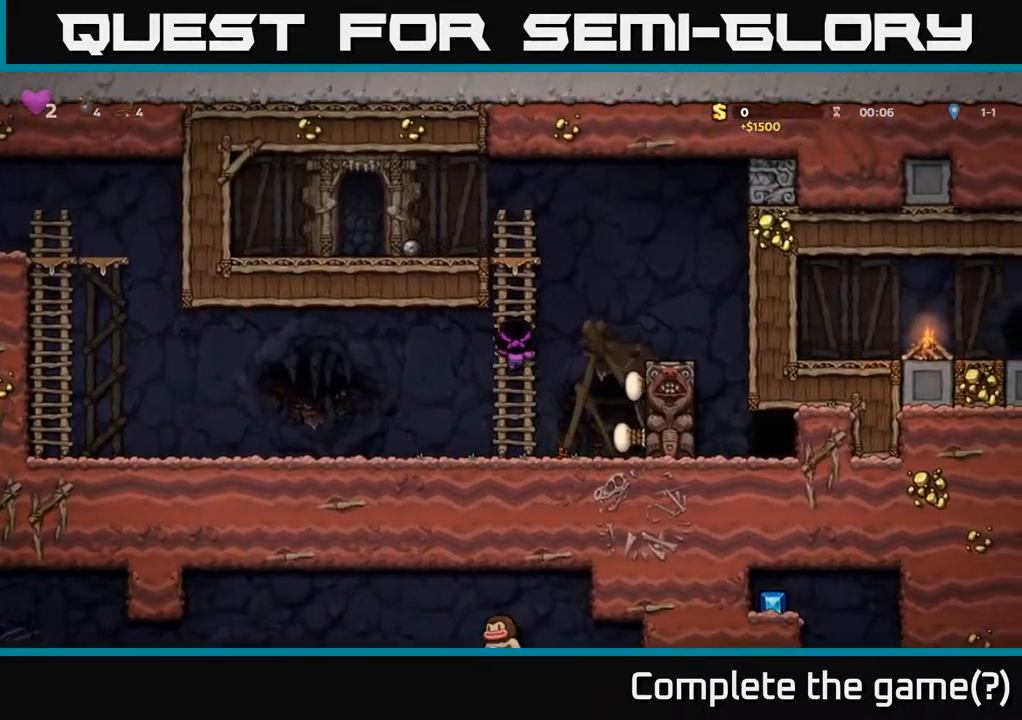
{"buttons": ["DPAD_RIGHT"], "left_stick": "center", "right_stick": "center", "events": [[83, "DPAD_UP", "up"], [283, "A", "up"]]}
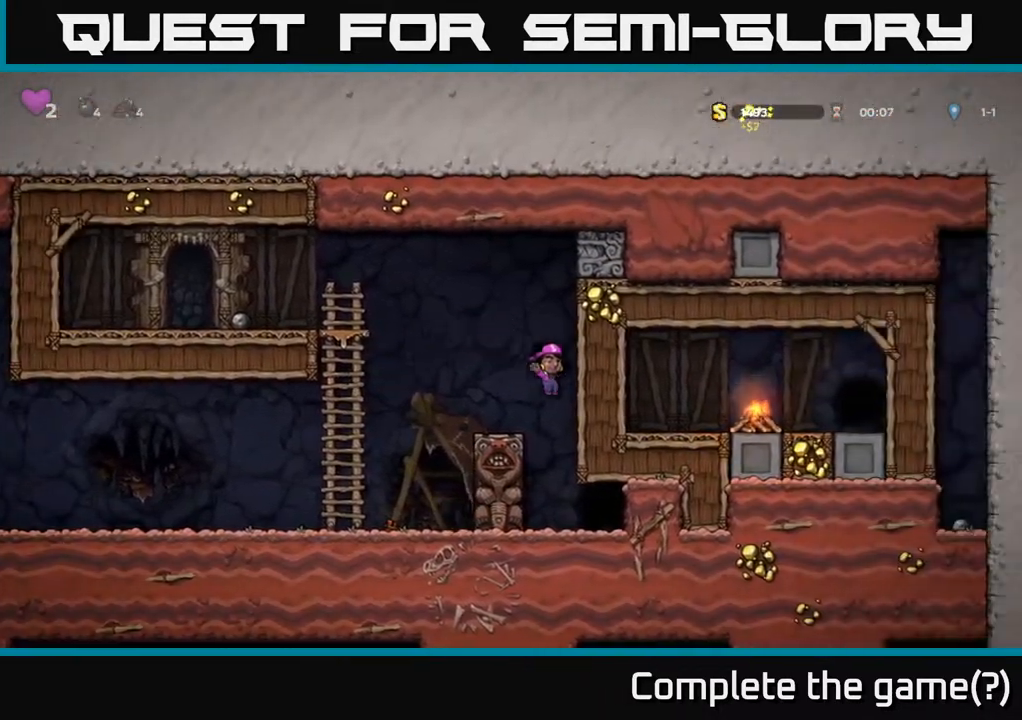
{"buttons": ["R2"], "left_stick": "center", "right_stick": "center", "events": [[417, "DPAD_RIGHT", "up"], [467, "R2", "down"]]}
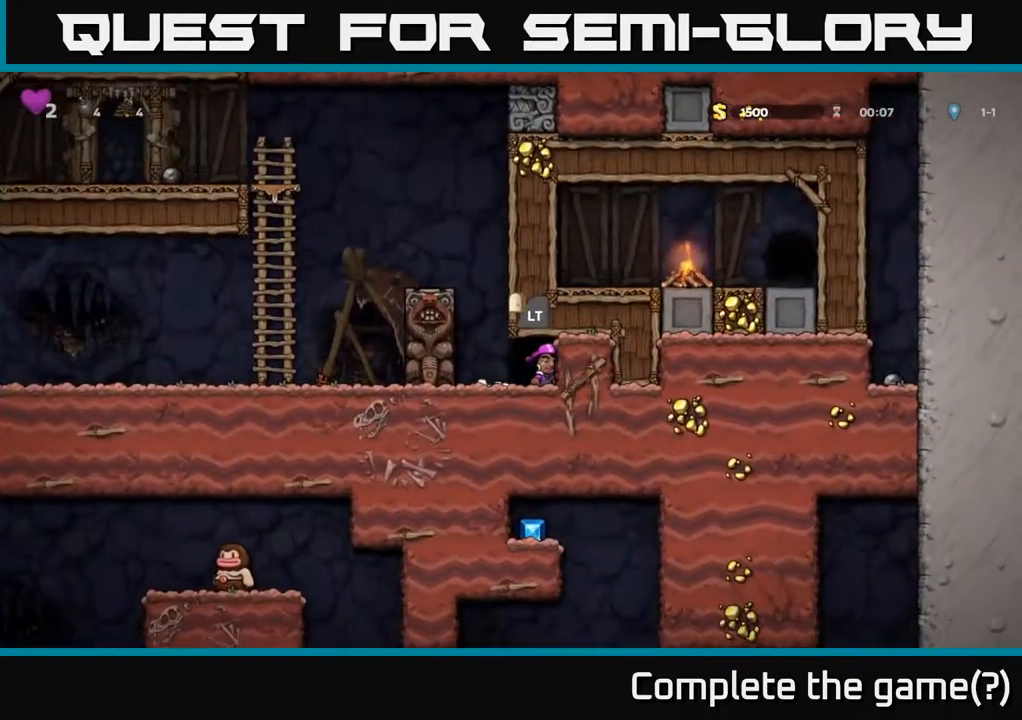
{"buttons": ["L2"], "left_stick": "center", "right_stick": "center", "events": [[83, "R2", "up"], [283, "L2", "down"], [400, "L2", "up"], [483, "L2", "down"]]}
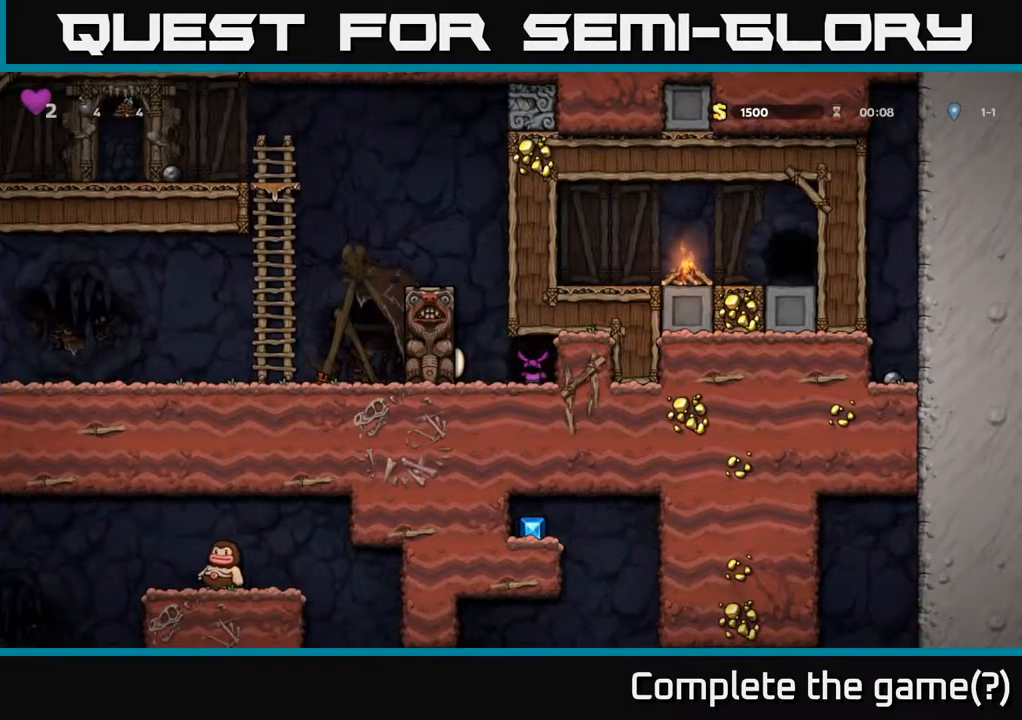
{"buttons": [], "left_stick": "center", "right_stick": "center", "events": [[83, "L2", "up"], [217, "L2", "down"], [300, "L2", "up"]]}
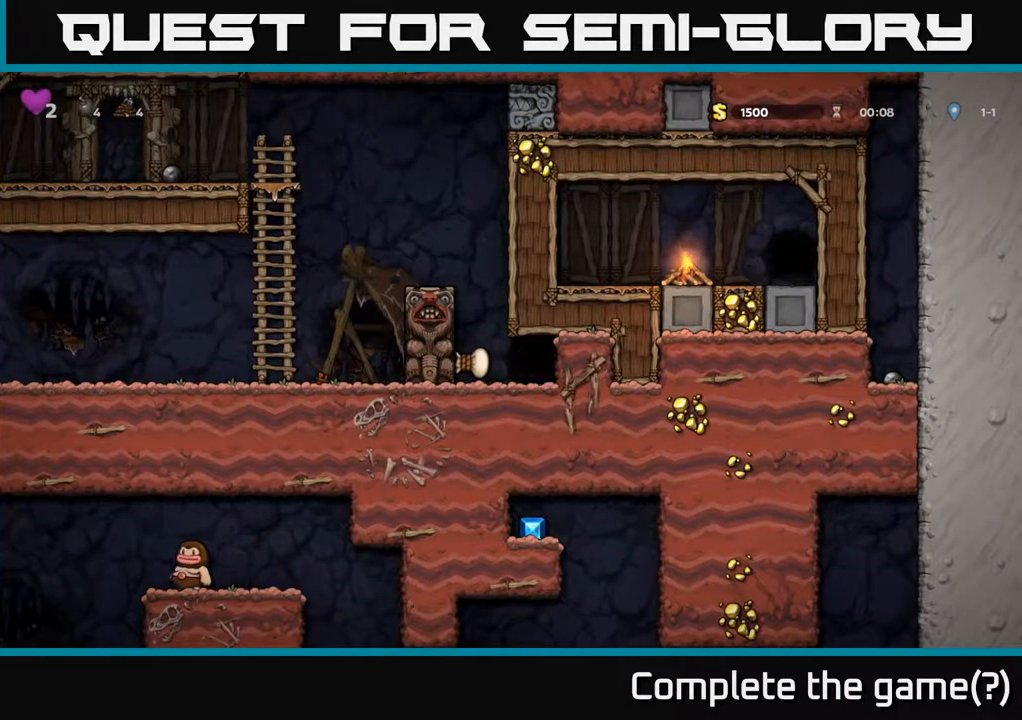
{"buttons": [], "left_stick": "center", "right_stick": "center", "events": []}
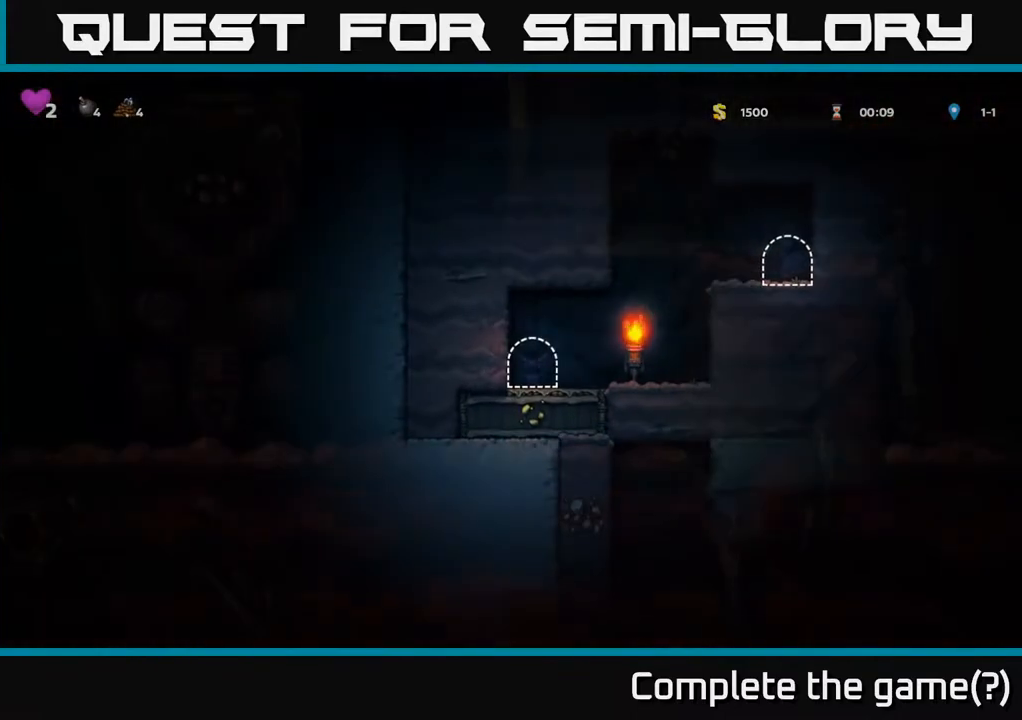
{"buttons": ["A", "DPAD_RIGHT"], "left_stick": "center", "right_stick": "center", "events": [[133, "DPAD_RIGHT", "down"], [500, "A", "down"]]}
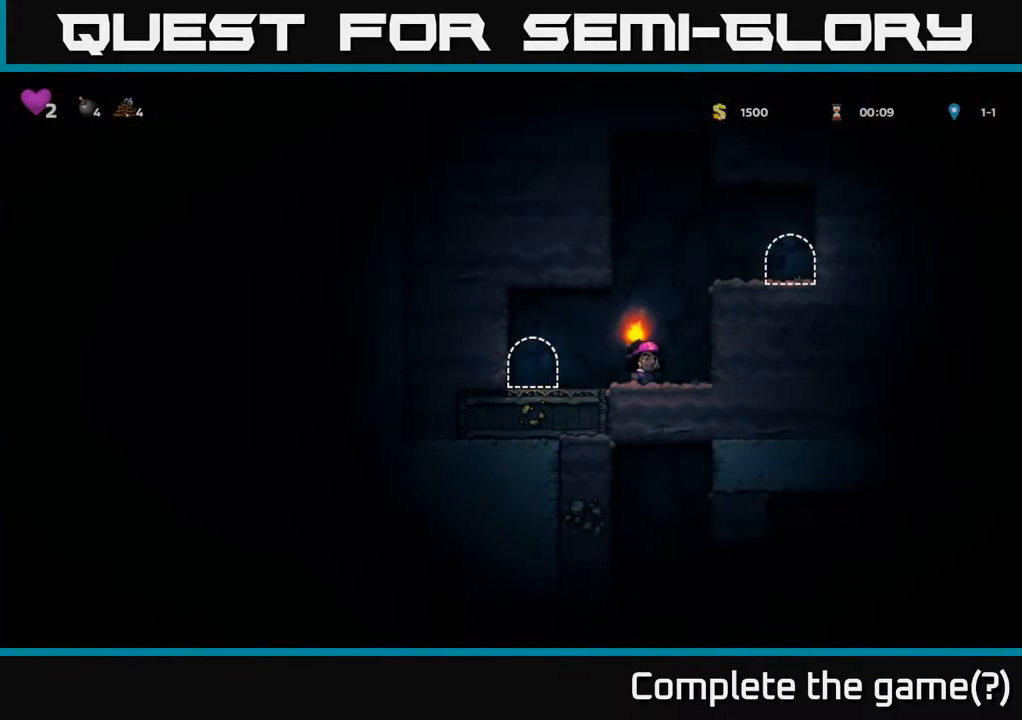
{"buttons": ["A", "DPAD_RIGHT"], "left_stick": "center", "right_stick": "center", "events": [[200, "A", "up"], [367, "A", "down"]]}